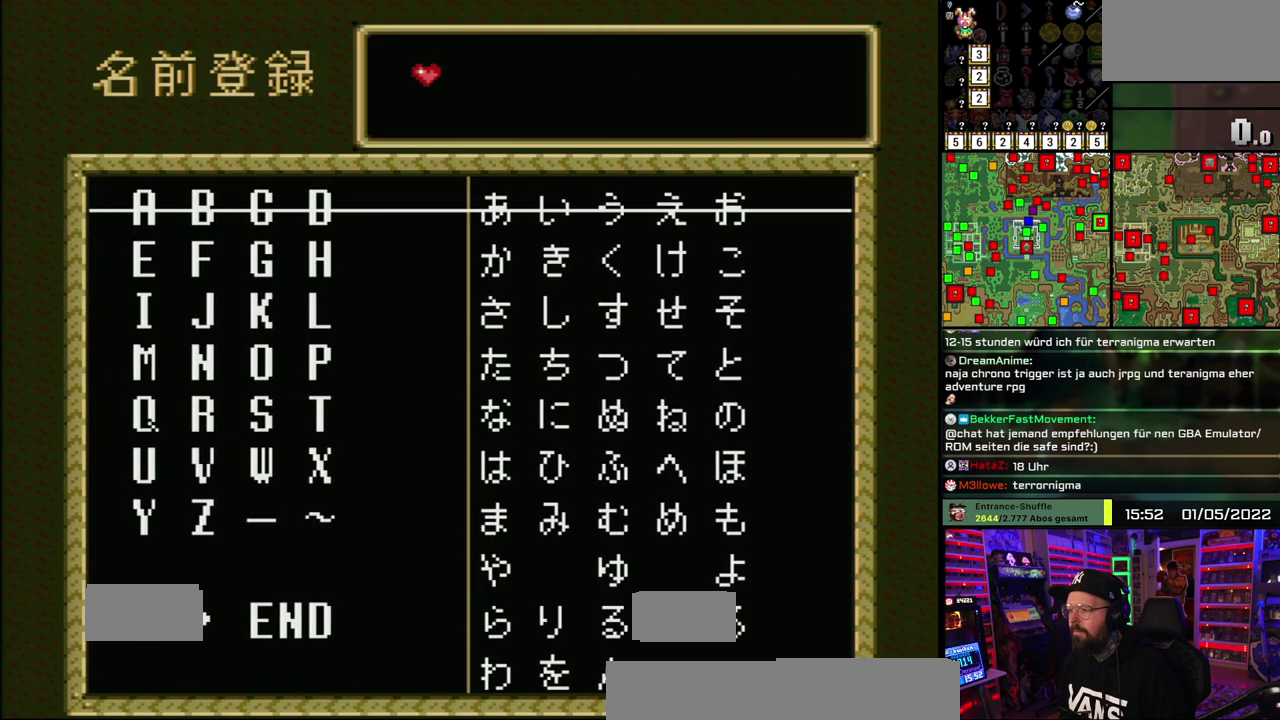
Gameplay with a controller (Nintendo layout); each line is a JSON object with the inputs held at the frame after it. "events" lists button and stick changes between this image and that frame as [ms after this image, input, new state], when the widget could be followed in between. Not read: DPAD_DOWN L1 L3 R1 R3.
{"buttons": ["A"], "events": [[500, "A", "down"]]}
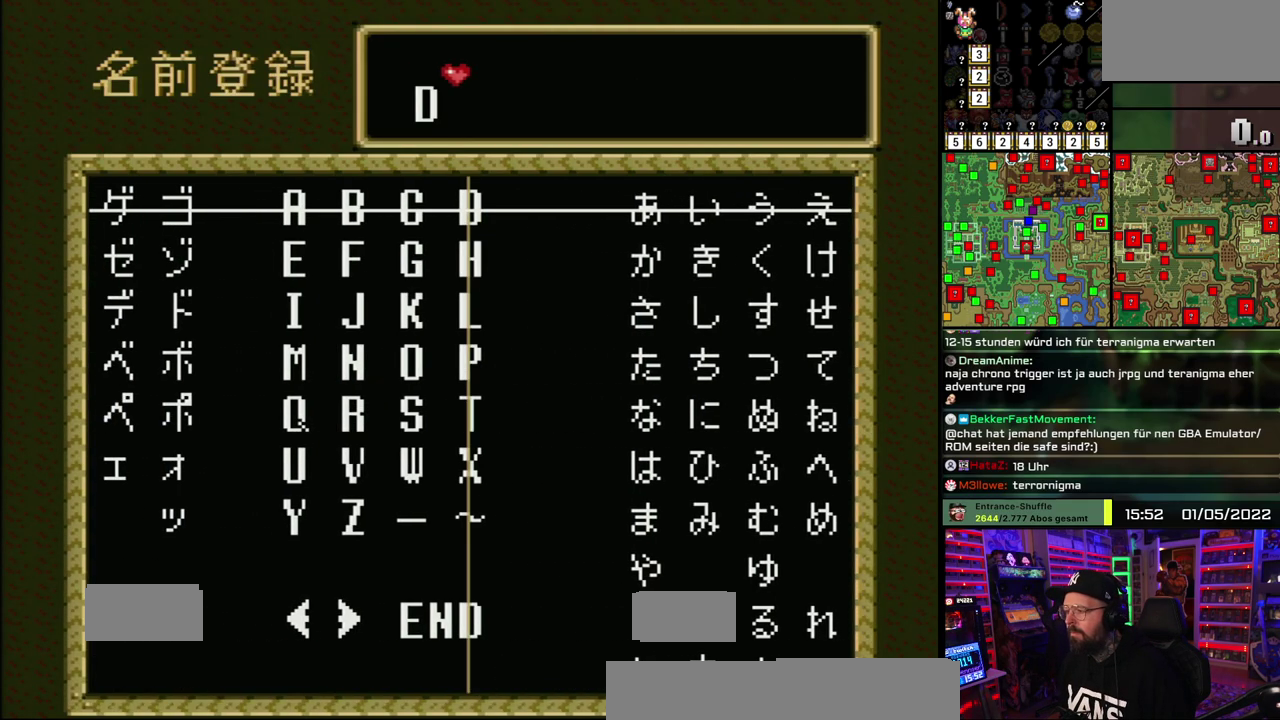
{"buttons": [], "events": [[83, "A", "up"]]}
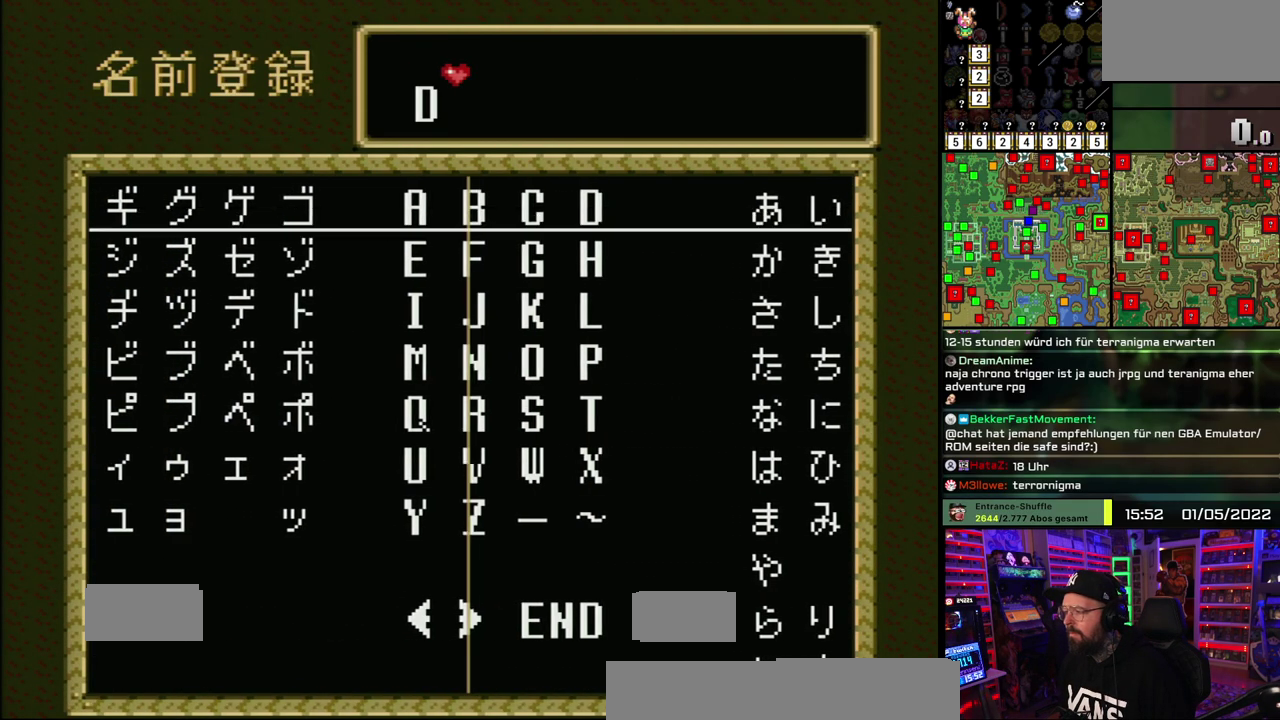
{"buttons": ["DPAD_RIGHT"], "events": [[317, "A", "down"], [400, "A", "up"], [417, "DPAD_RIGHT", "down"]]}
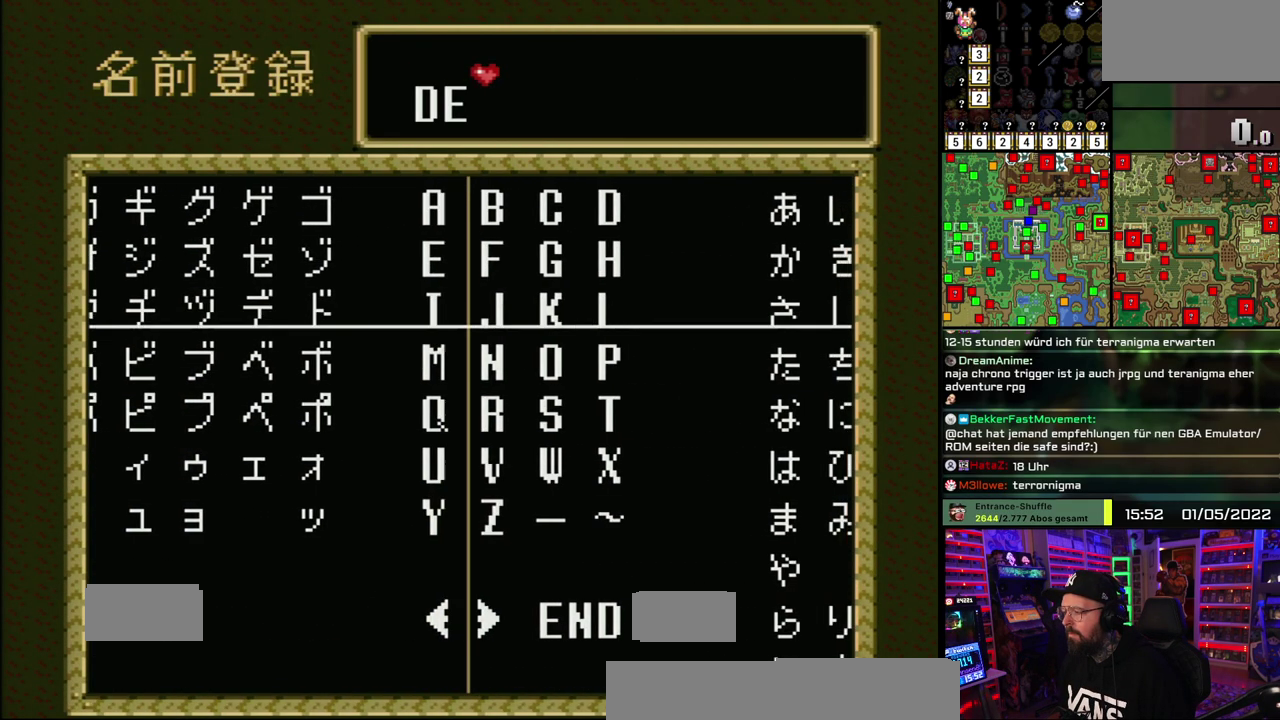
{"buttons": ["DPAD_RIGHT"], "events": [[100, "DPAD_RIGHT", "up"], [267, "A", "down"], [333, "A", "up"], [400, "A", "down"], [450, "DPAD_RIGHT", "down"], [483, "A", "up"]]}
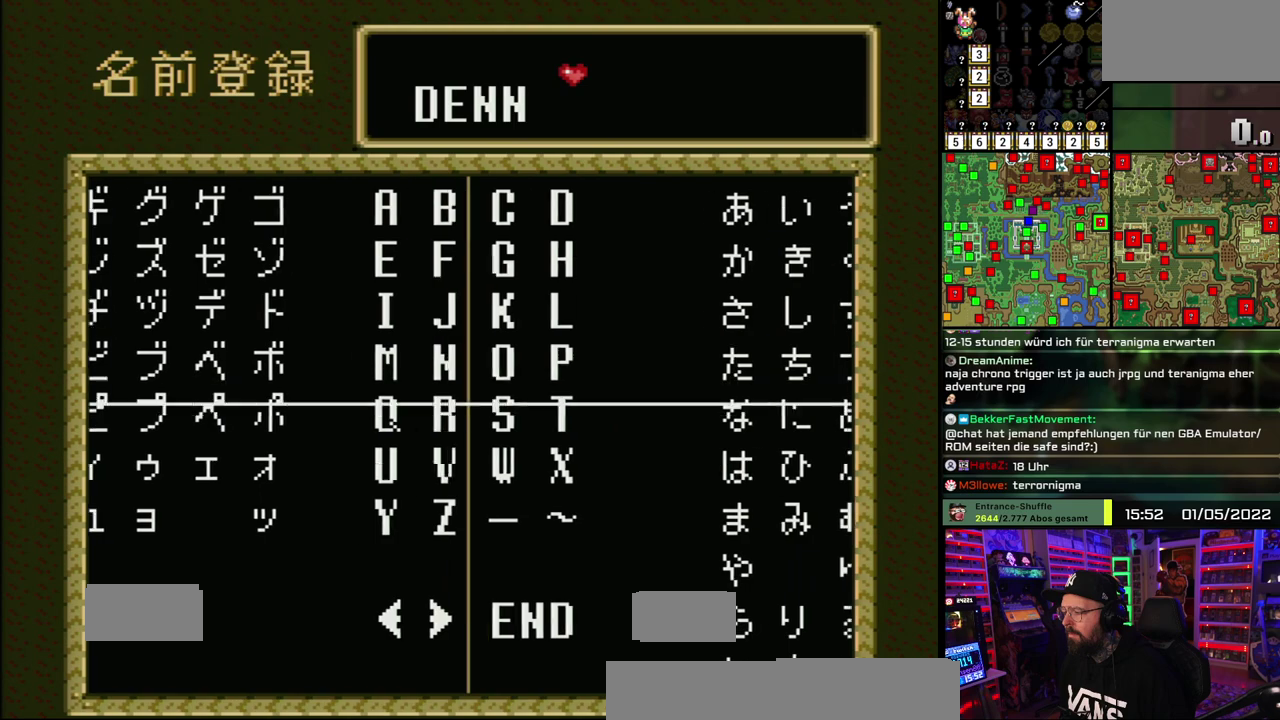
{"buttons": [], "events": [[117, "DPAD_RIGHT", "up"], [233, "A", "down"], [317, "A", "up"]]}
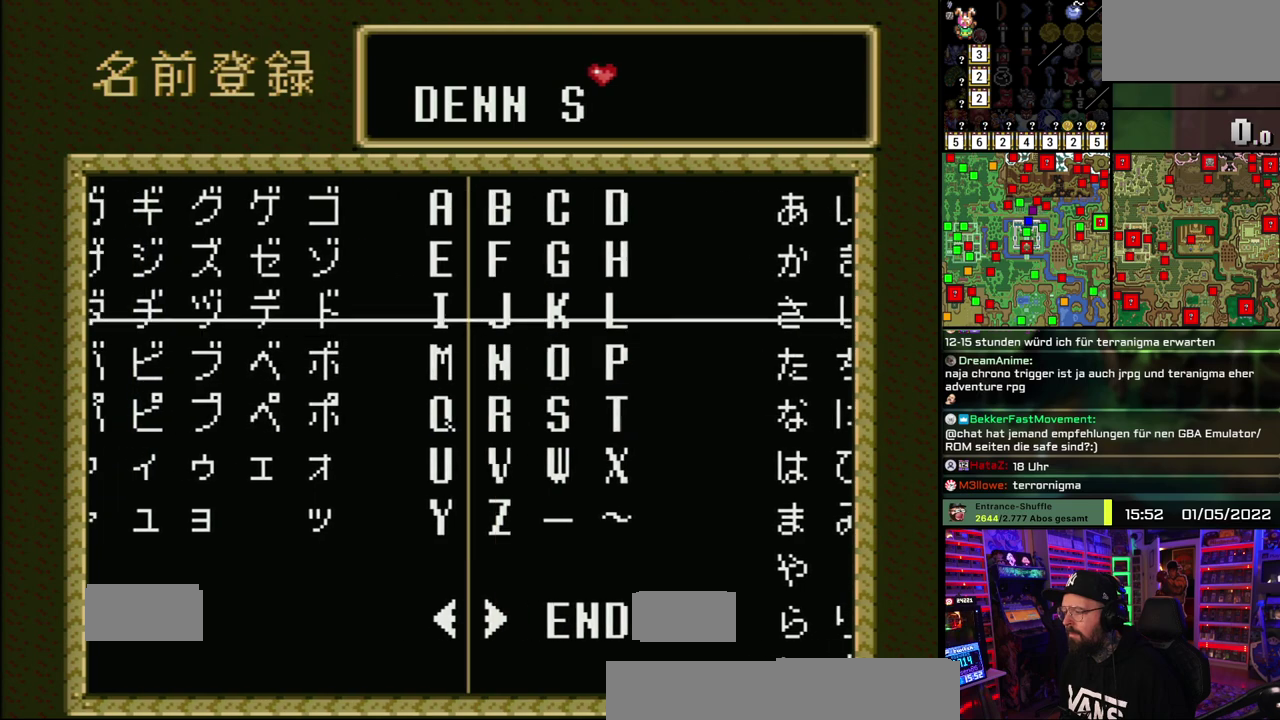
{"buttons": ["DPAD_RIGHT"], "events": [[350, "A", "down"], [450, "A", "up"], [450, "DPAD_RIGHT", "down"]]}
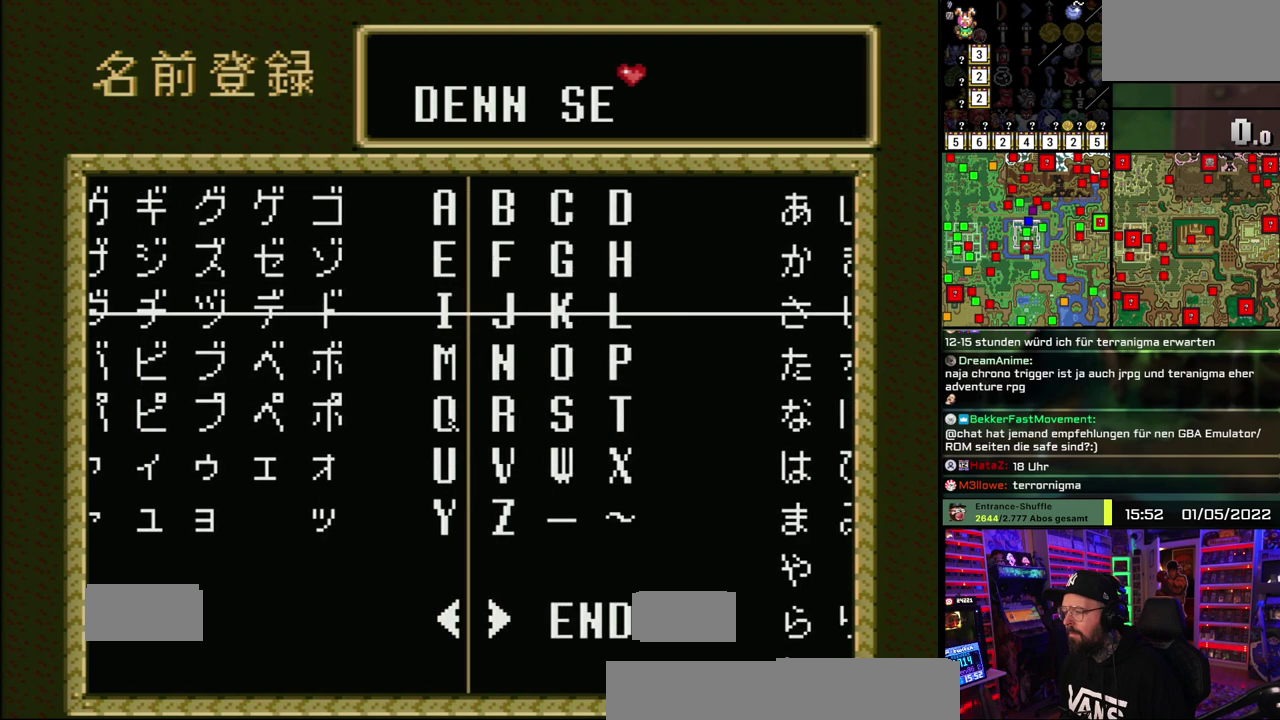
{"buttons": ["START"], "events": [[133, "DPAD_RIGHT", "up"], [300, "A", "down"], [350, "A", "up"], [483, "START", "down"]]}
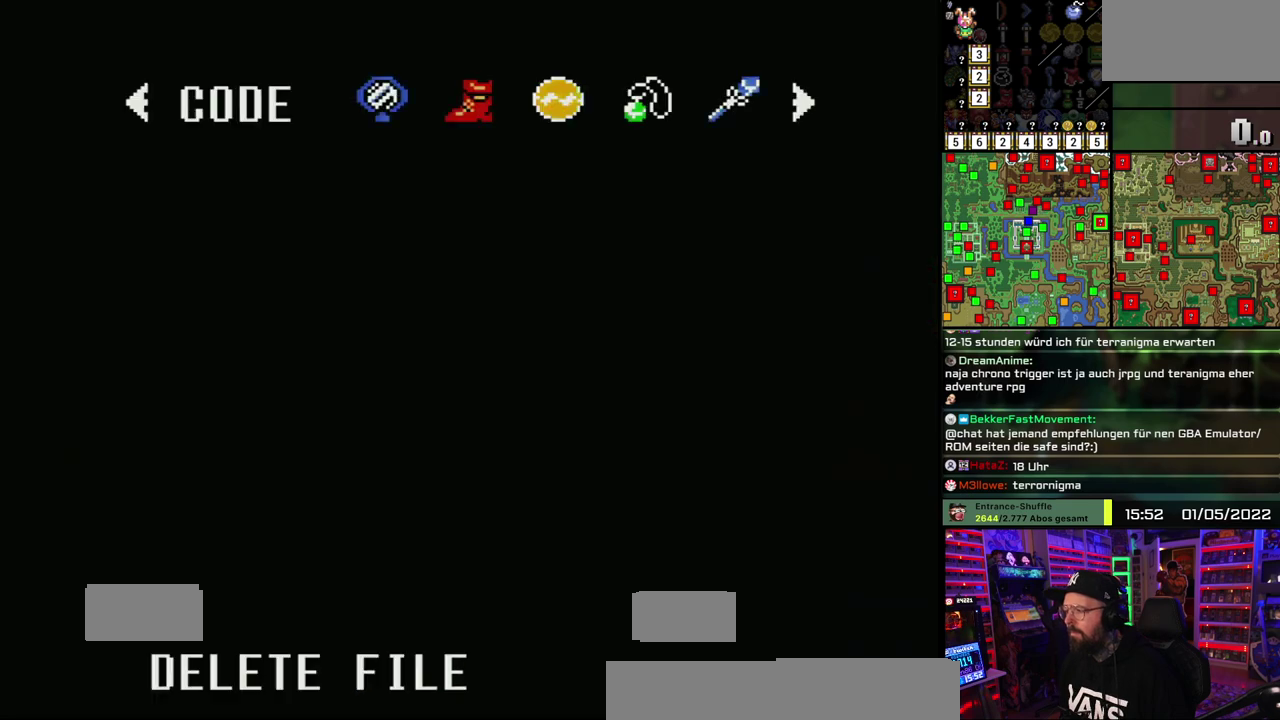
{"buttons": [], "events": [[117, "START", "up"]]}